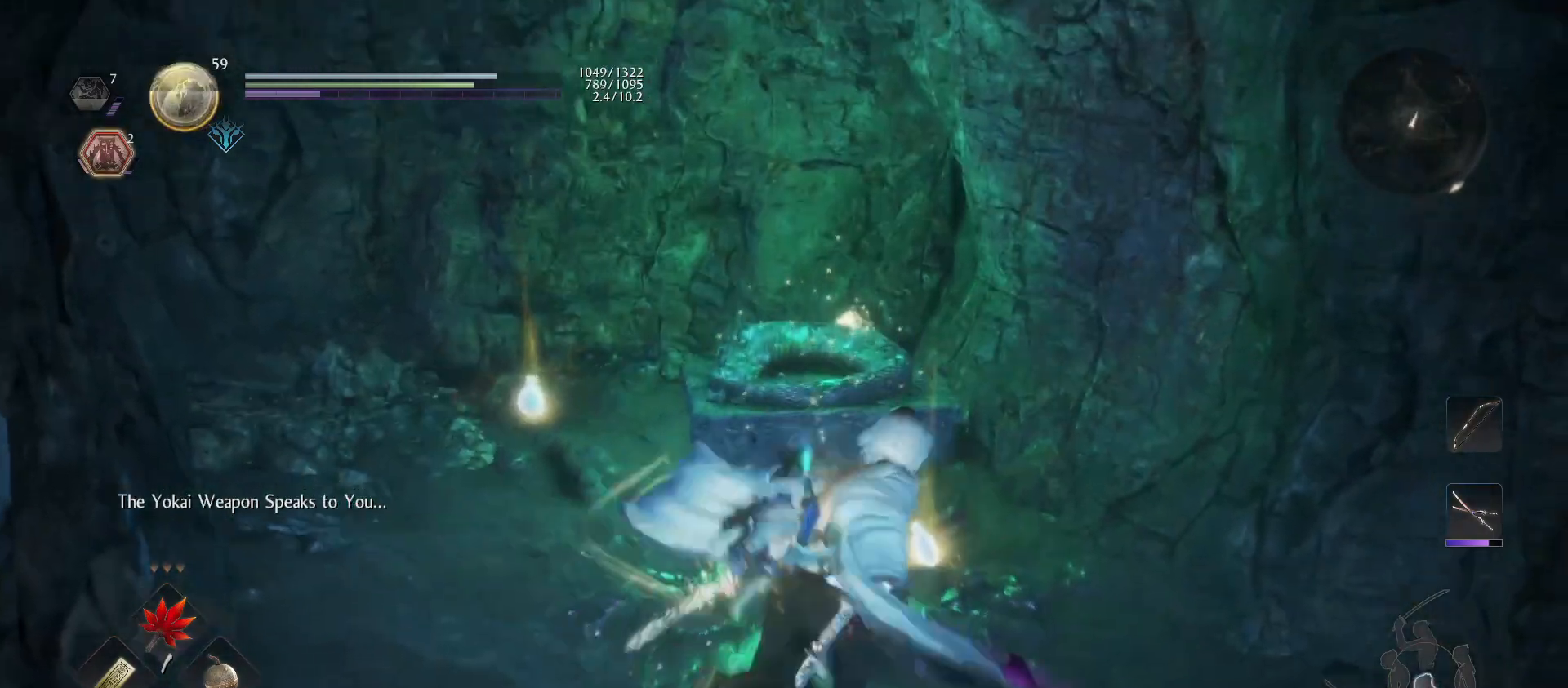
Gameplay with a controller (PlayStation layout); each line is a JSON object with the inputs held at the frame after it. "events" lists button and stick changes between this image and that frame as [ms after this image, input, new state], when the widget could be followed in between.
{"buttons": ["CIRCLE"], "left_stick": "up-left", "right_stick": "center", "events": [[100, "CIRCLE", "down"], [233, "CIRCLE", "up"], [233, "left_stick", "up-left"], [300, "CIRCLE", "down"], [367, "CIRCLE", "up"], [467, "CIRCLE", "down"]]}
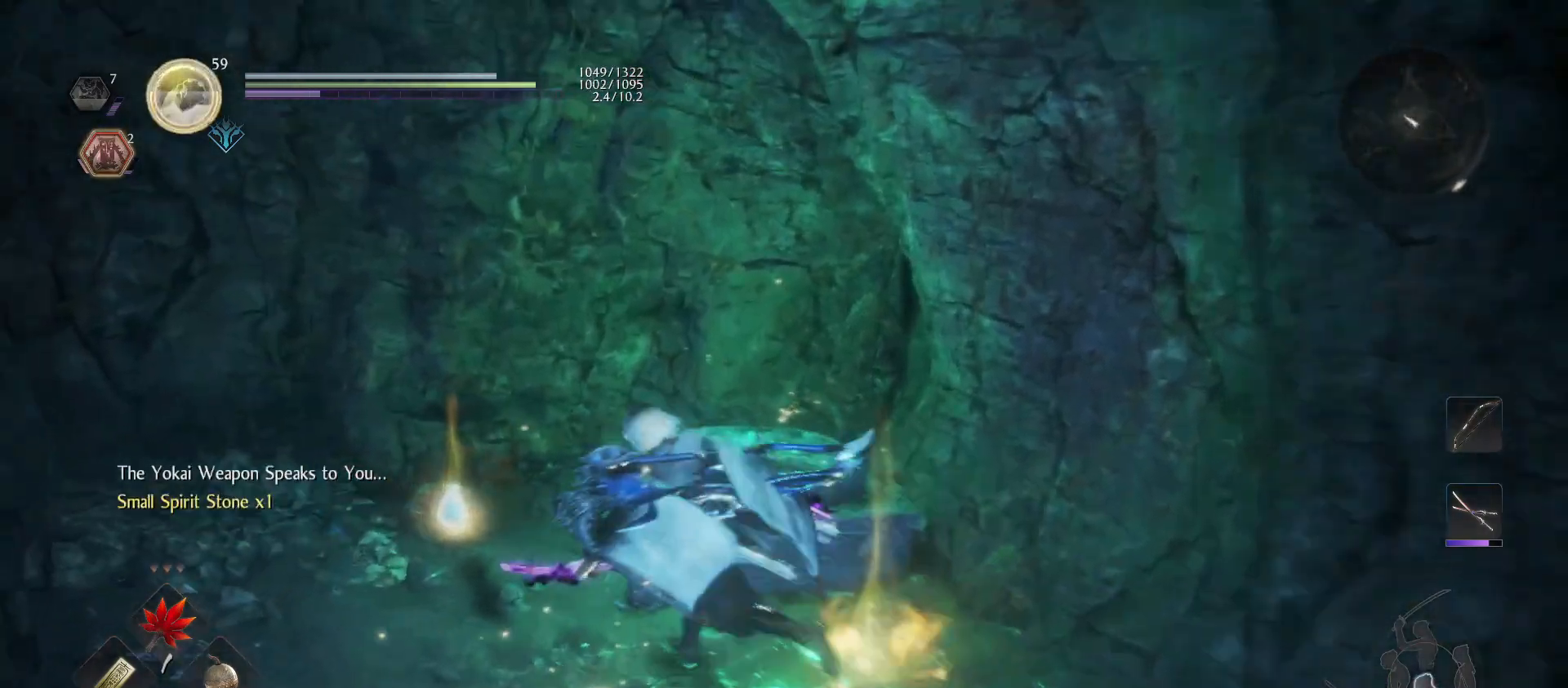
{"buttons": [], "left_stick": "up", "right_stick": "center", "events": [[100, "CIRCLE", "up"], [200, "CIRCLE", "down"], [300, "CIRCLE", "up"], [367, "CIRCLE", "down"], [400, "left_stick", "up"], [467, "CIRCLE", "up"]]}
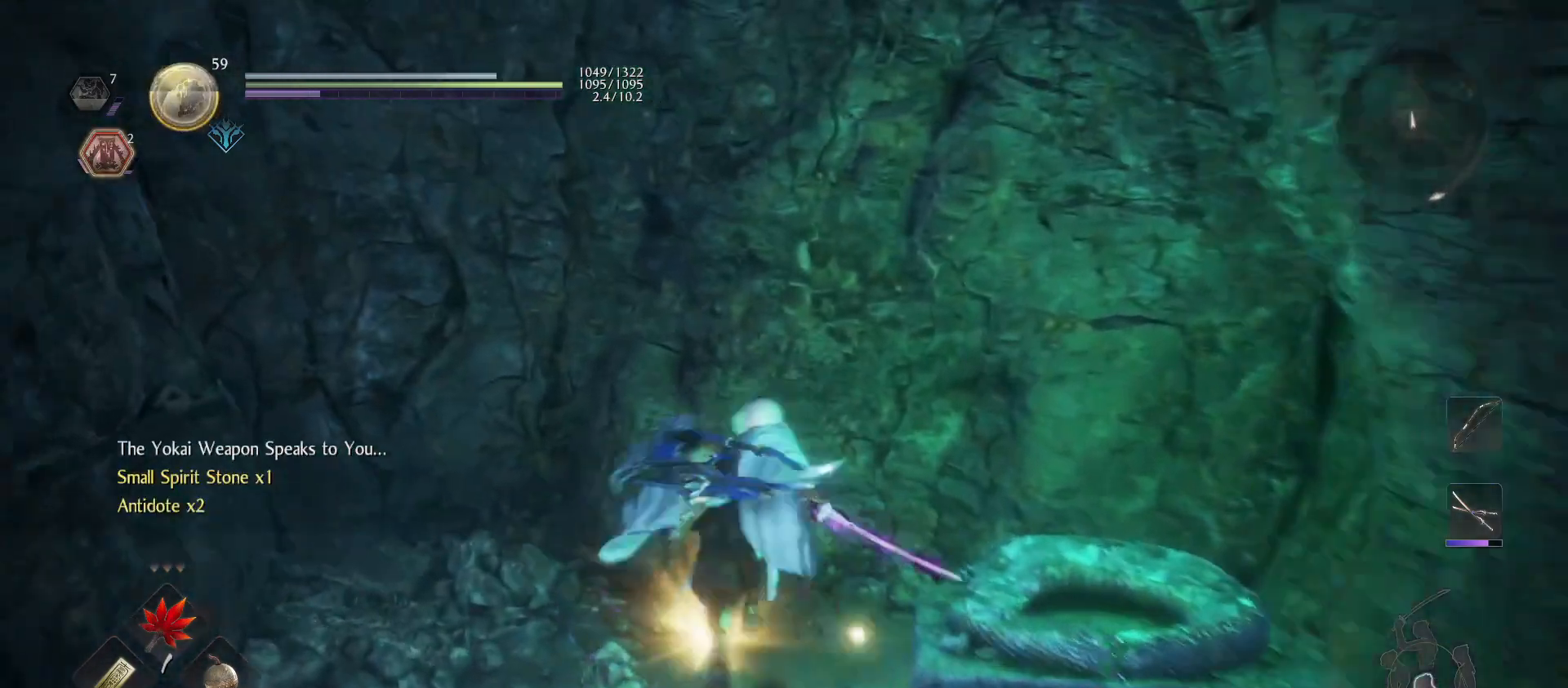
{"buttons": [], "left_stick": "down", "right_stick": "center", "events": [[67, "CIRCLE", "down"], [167, "CIRCLE", "up"], [200, "CIRCLE", "down"], [233, "left_stick", "down-right"], [333, "CIRCLE", "up"], [400, "CIRCLE", "down"], [433, "left_stick", "down"], [500, "CIRCLE", "up"]]}
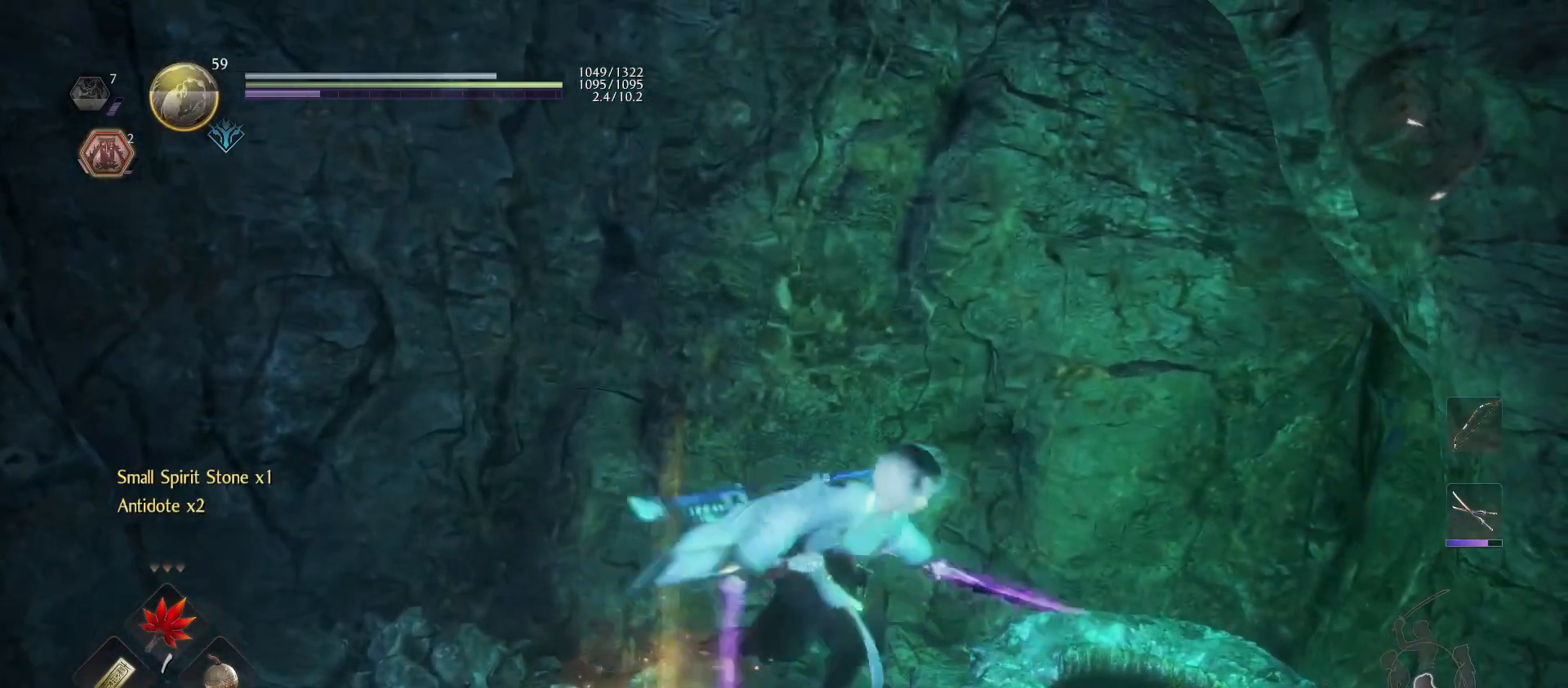
{"buttons": [], "left_stick": "down-right", "right_stick": "right", "events": [[33, "R1", "down"], [67, "CROSS", "down"], [167, "CROSS", "up"], [200, "R1", "up"], [267, "left_stick", "down-right"], [300, "right_stick", "right"]]}
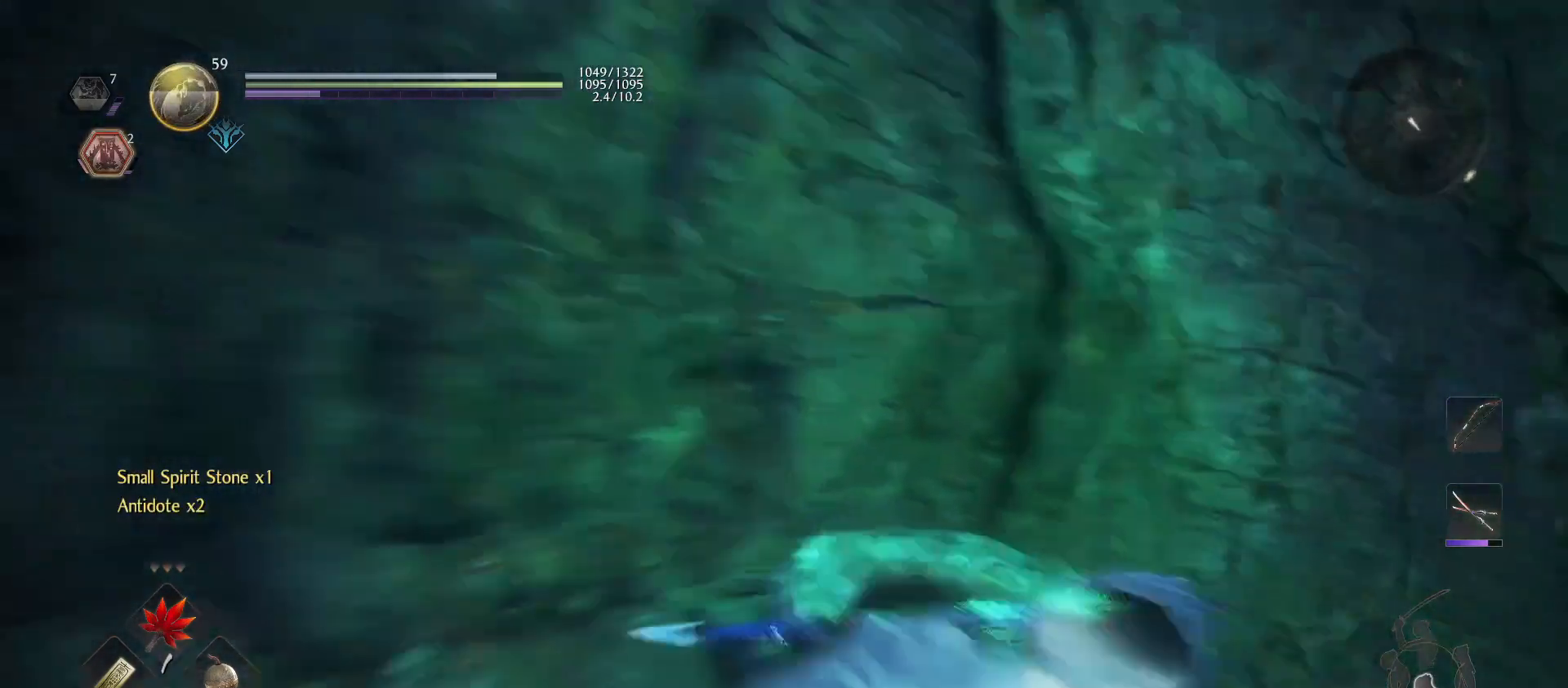
{"buttons": [], "left_stick": "up-right", "right_stick": "center", "events": [[100, "left_stick", "right"], [233, "left_stick", "up-right"], [467, "right_stick", "center"]]}
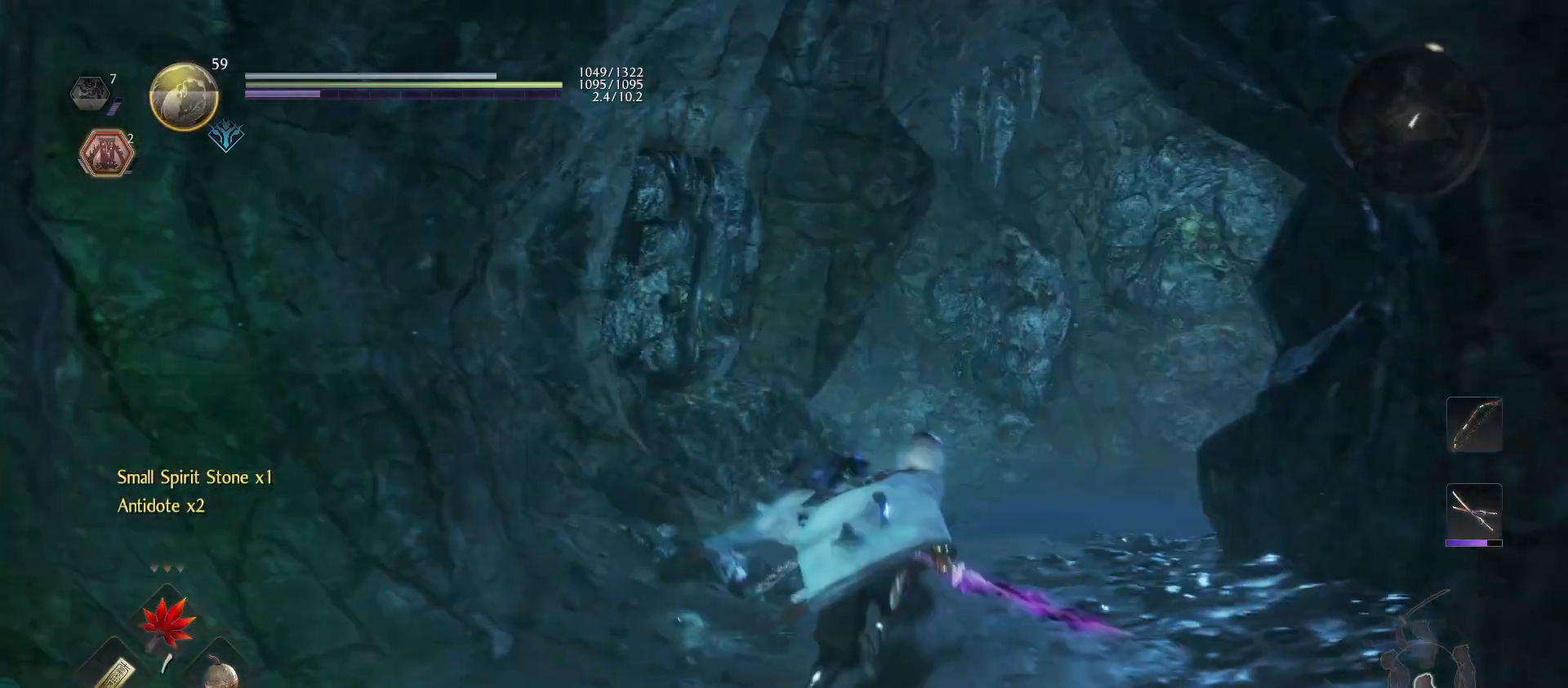
{"buttons": [], "left_stick": "up", "right_stick": "center", "events": [[33, "CROSS", "down"], [33, "left_stick", "up"], [400, "CROSS", "up"]]}
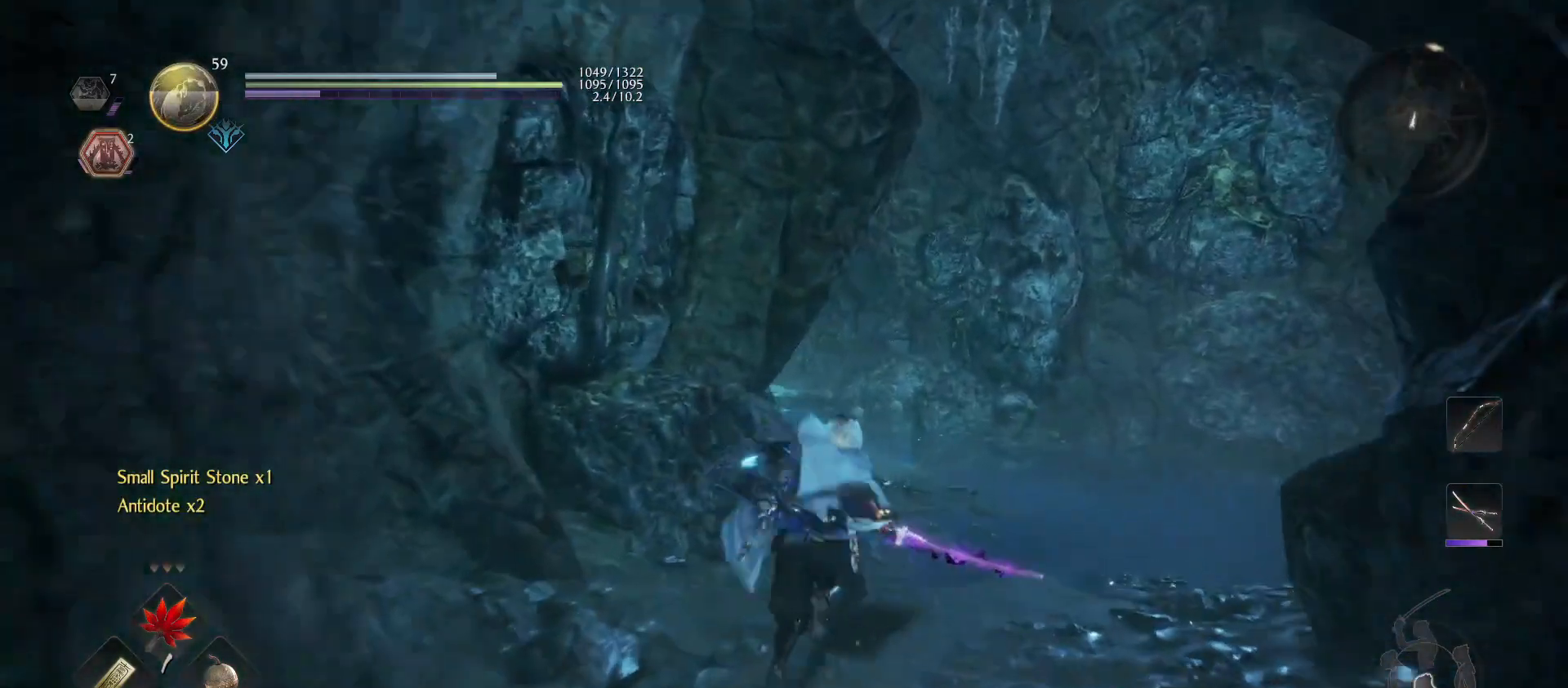
{"buttons": [], "left_stick": "up", "right_stick": "center", "events": [[33, "right_stick", "right"], [367, "right_stick", "center"]]}
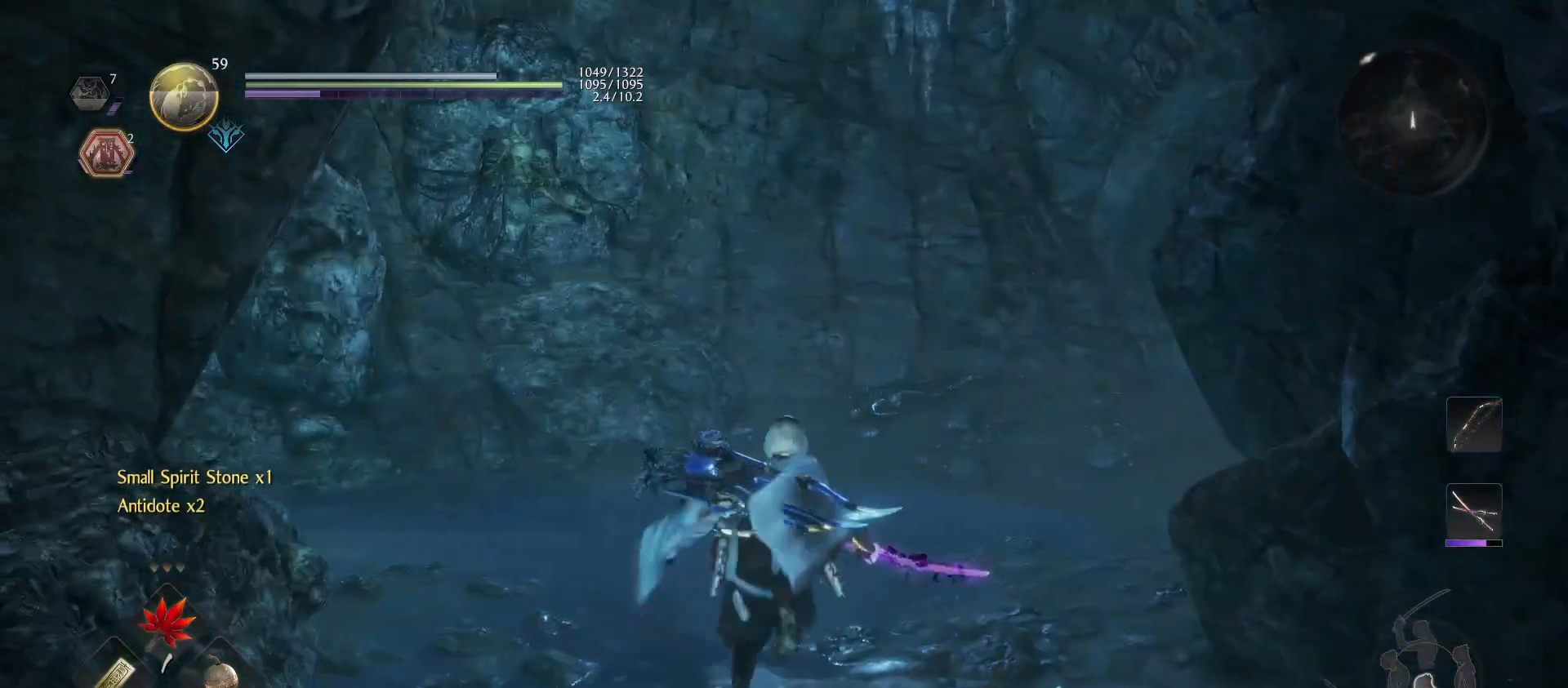
{"buttons": [], "left_stick": "up", "right_stick": "center", "events": [[67, "right_stick", "right"], [233, "right_stick", "center"]]}
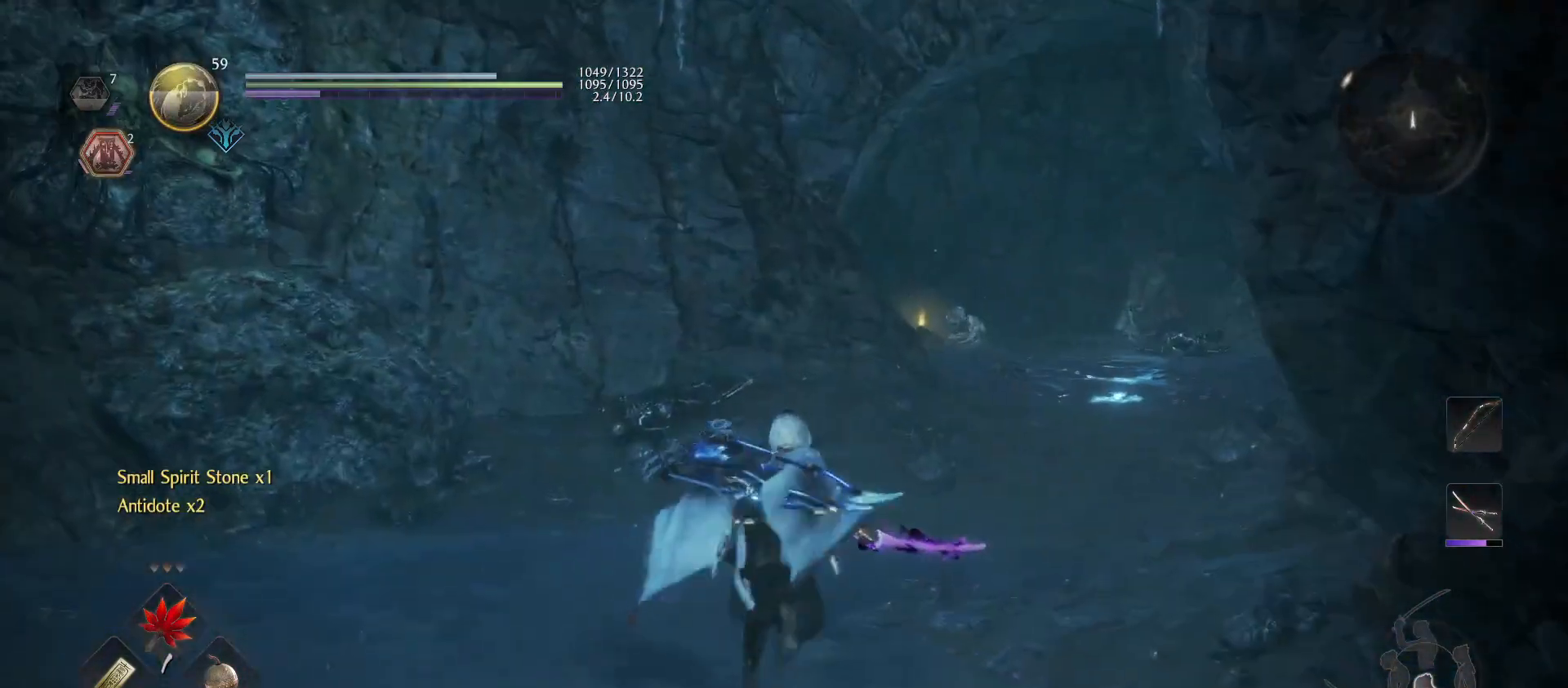
{"buttons": [], "left_stick": "up", "right_stick": "right", "events": [[100, "right_stick", "right"], [233, "right_stick", "center"], [433, "right_stick", "right"]]}
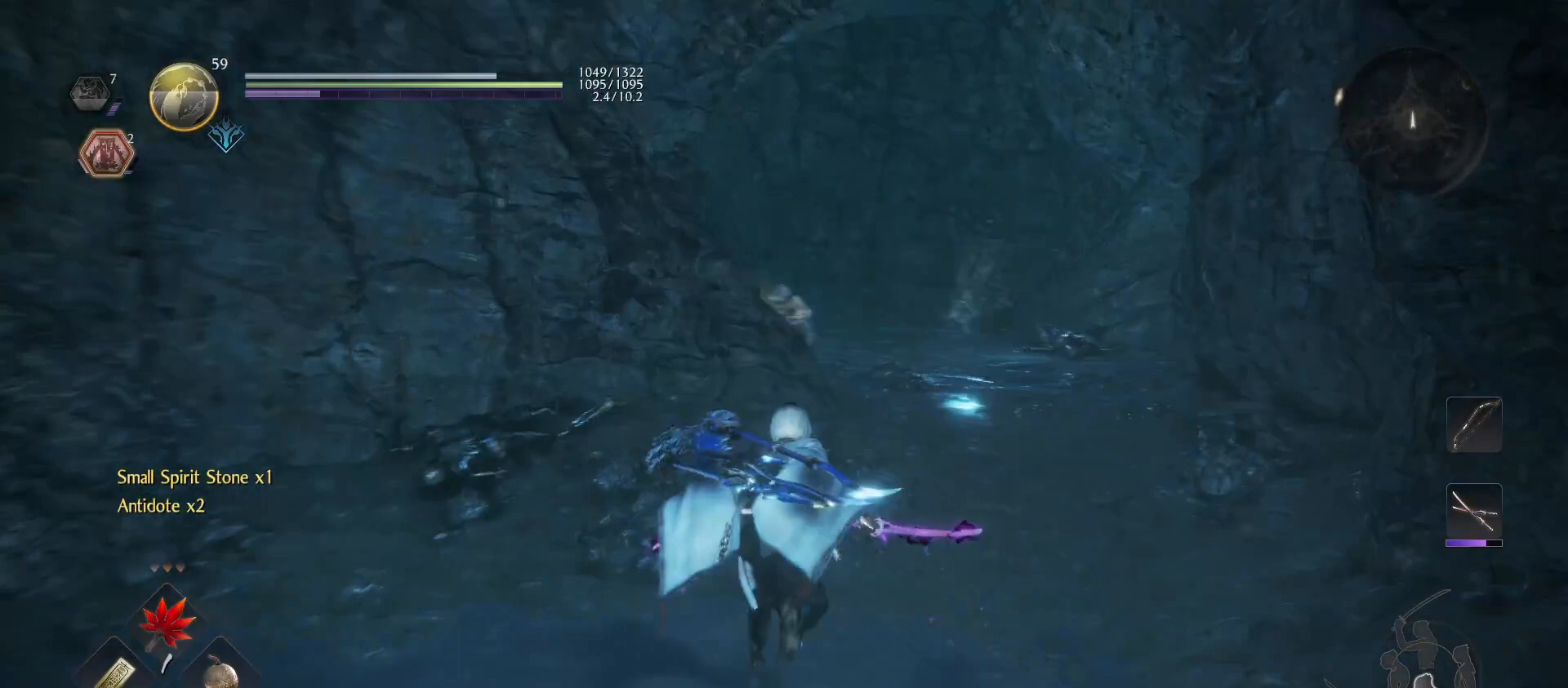
{"buttons": [], "left_stick": "up", "right_stick": "center", "events": [[133, "right_stick", "center"]]}
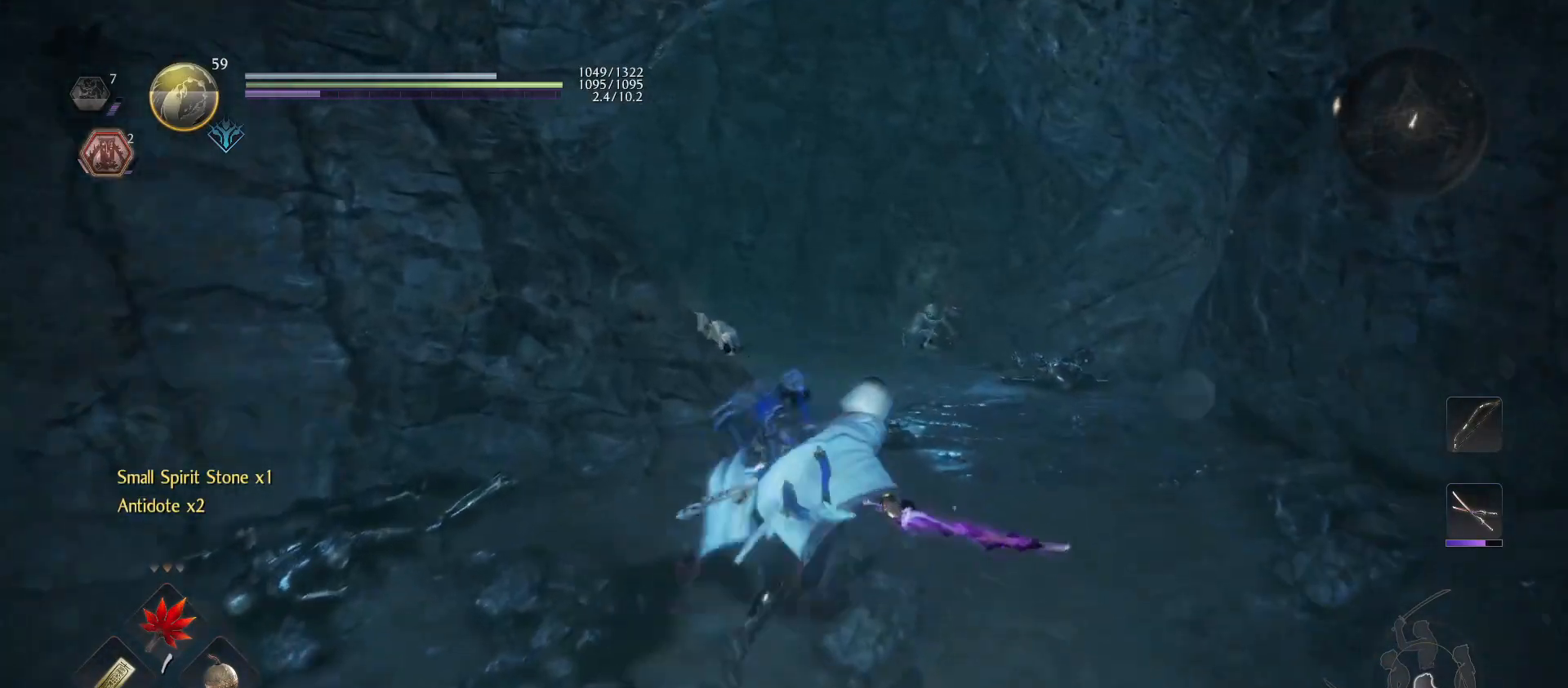
{"buttons": ["R1", "DPAD_RIGHT"], "left_stick": "center", "right_stick": "center", "events": [[200, "left_stick", "center"], [333, "R1", "down"], [467, "DPAD_RIGHT", "down"]]}
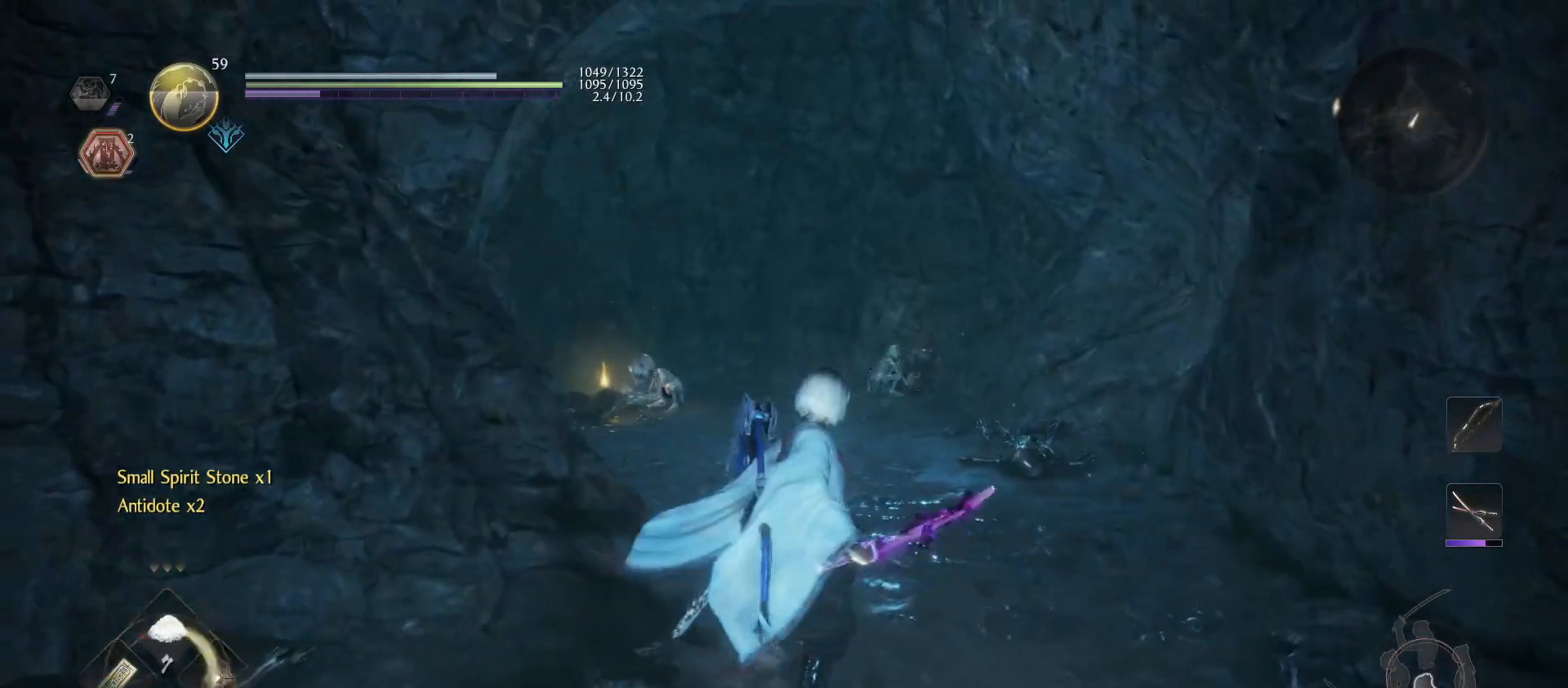
{"buttons": ["R1"], "left_stick": "center", "right_stick": "center", "events": [[33, "DPAD_RIGHT", "up"]]}
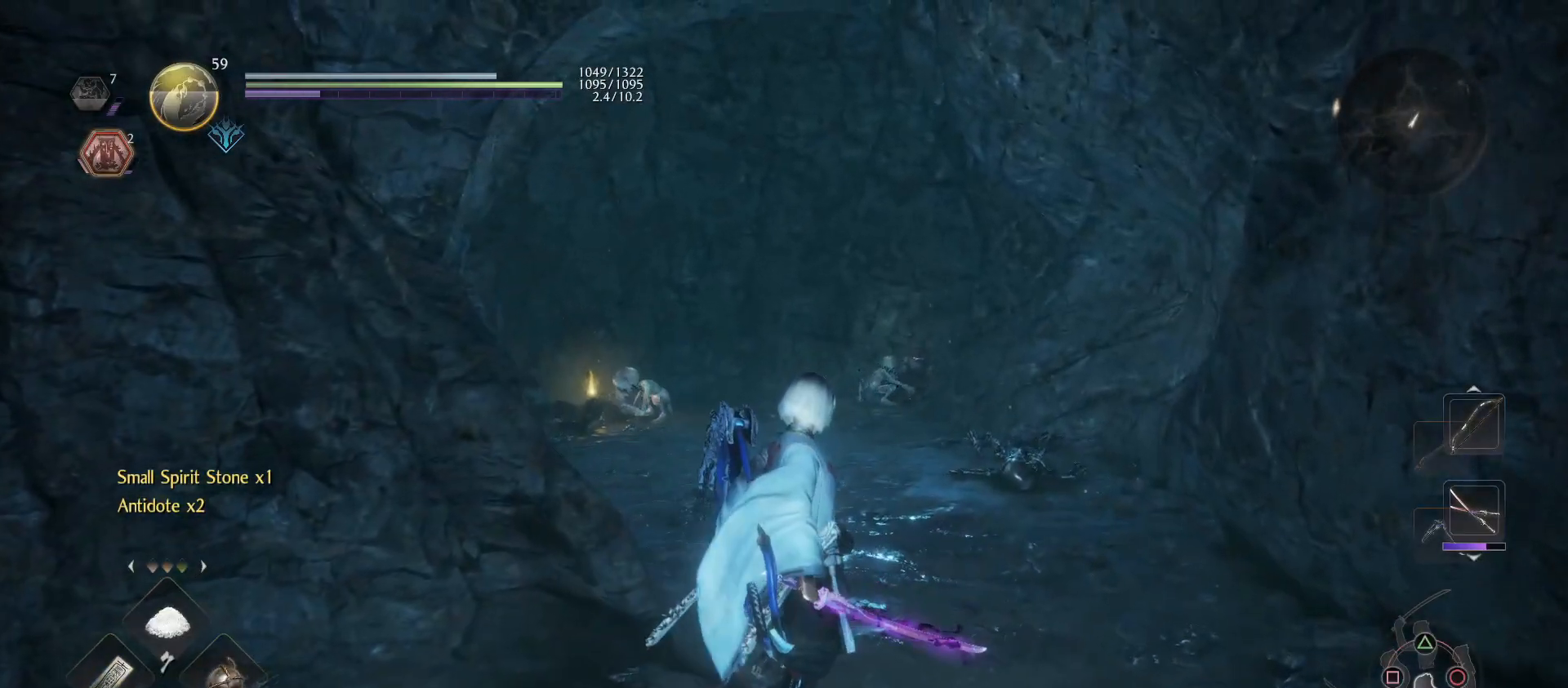
{"buttons": [], "left_stick": "up", "right_stick": "center", "events": [[100, "DPAD_LEFT", "down"], [233, "DPAD_LEFT", "up"], [367, "R1", "up"], [467, "left_stick", "up"]]}
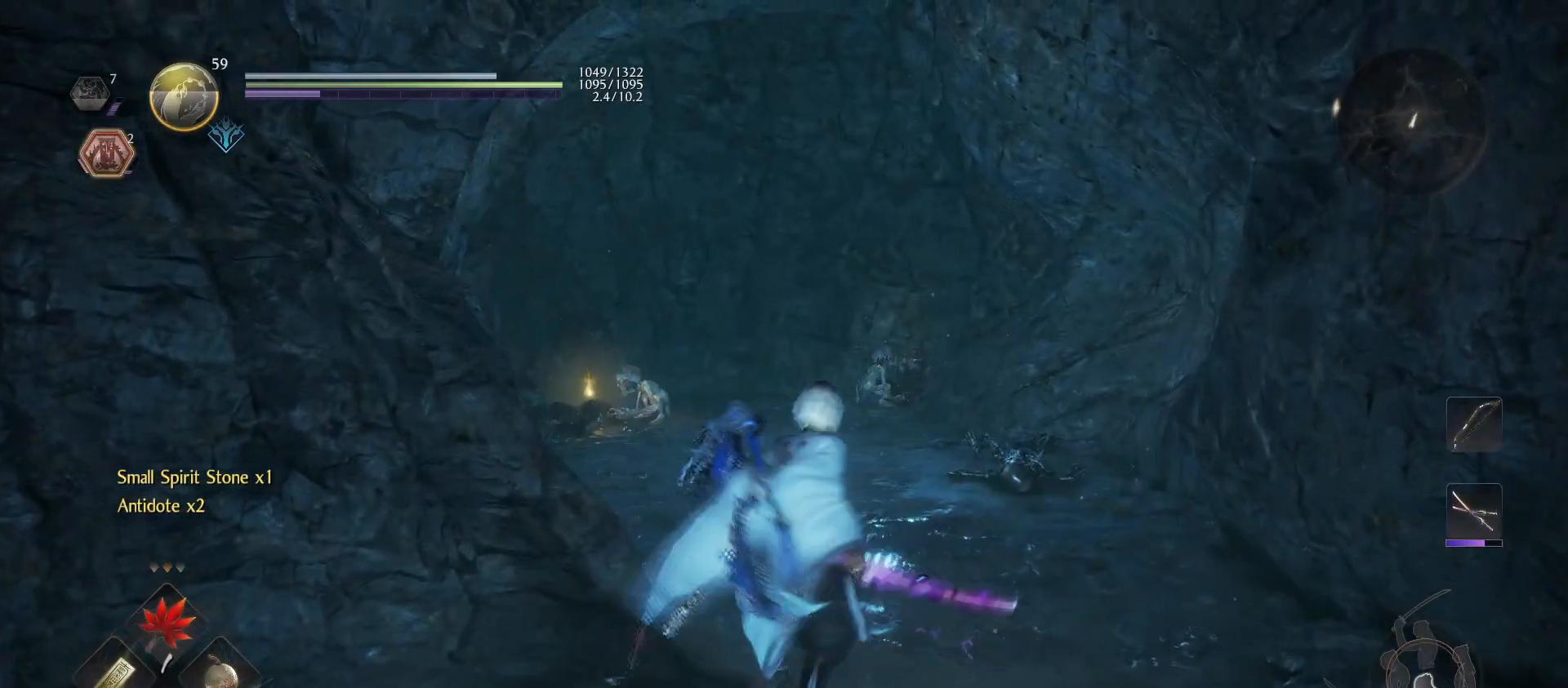
{"buttons": [], "left_stick": "up", "right_stick": "center", "events": [[200, "R3", "down"], [300, "R3", "up"]]}
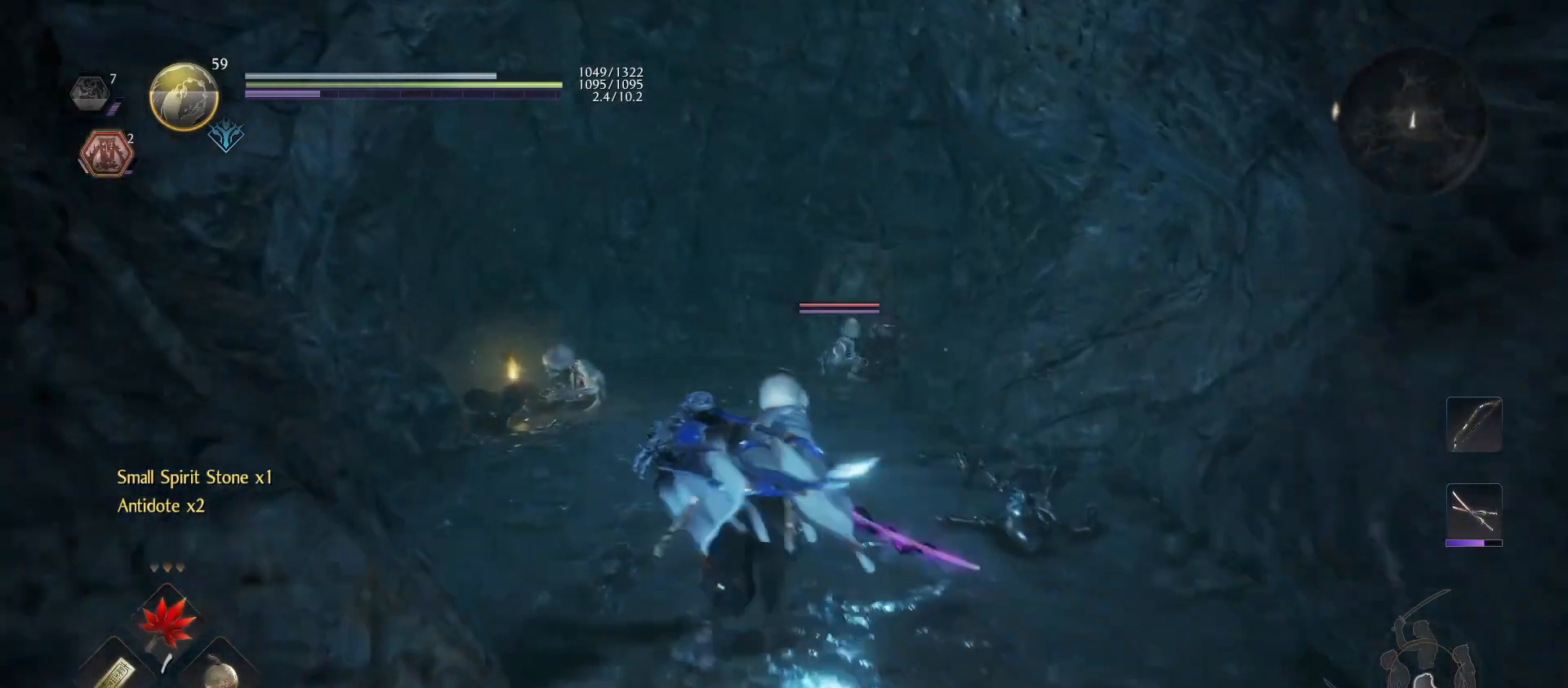
{"buttons": [], "left_stick": "center", "right_stick": "center", "events": [[67, "left_stick", "center"], [200, "DPAD_RIGHT", "down"], [333, "DPAD_RIGHT", "up"]]}
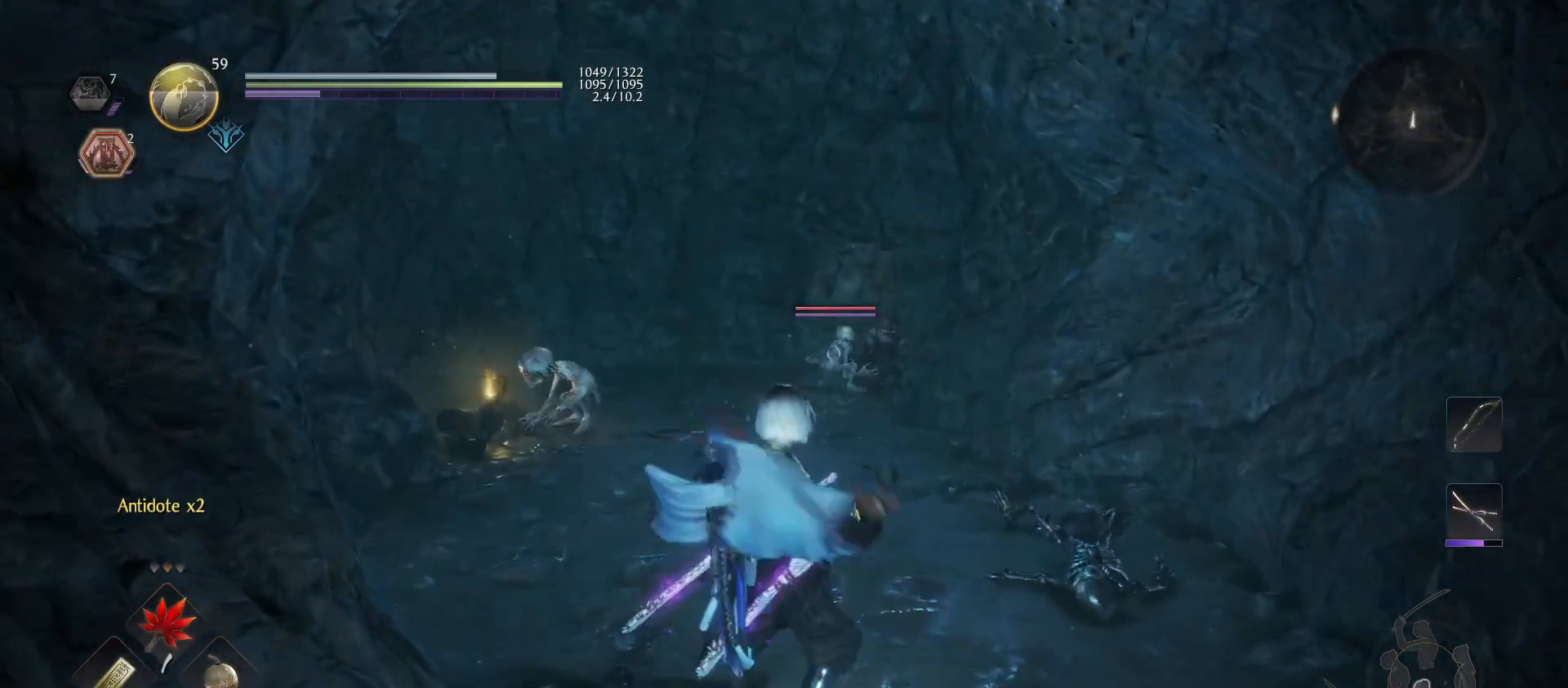
{"buttons": [], "left_stick": "down", "right_stick": "center", "events": [[433, "left_stick", "down"]]}
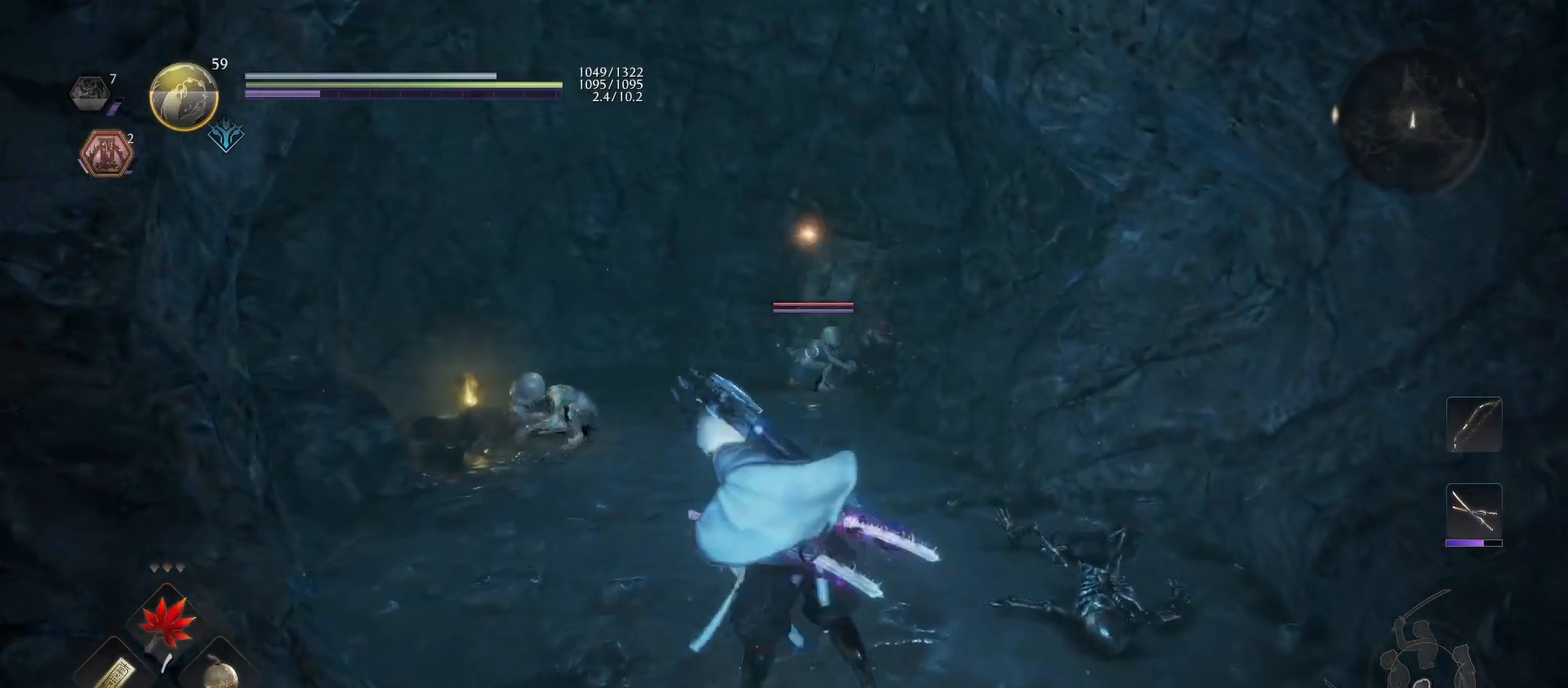
{"buttons": ["CROSS"], "left_stick": "down", "right_stick": "center", "events": [[467, "CROSS", "down"]]}
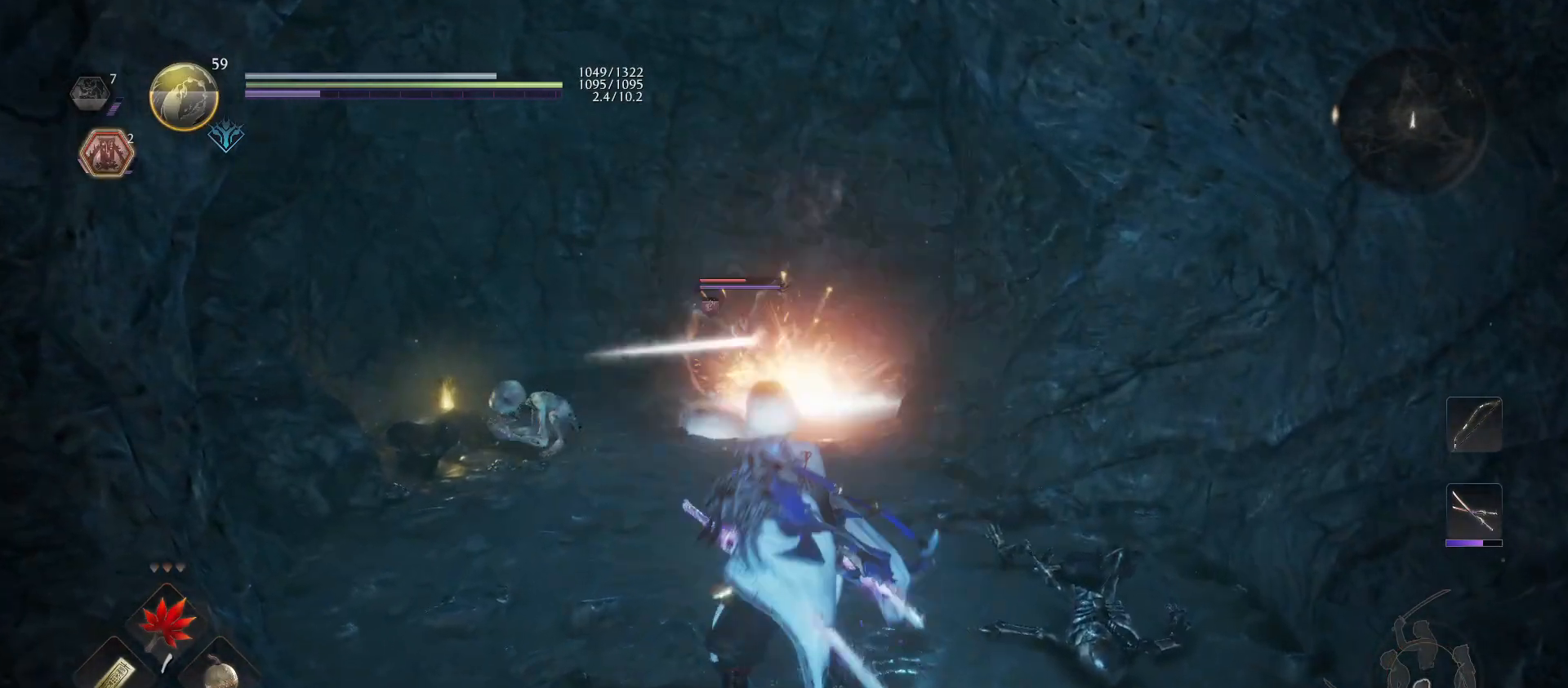
{"buttons": [], "left_stick": "up", "right_stick": "center", "events": [[100, "CROSS", "up"], [167, "CROSS", "down"], [267, "CROSS", "up"], [400, "left_stick", "up"]]}
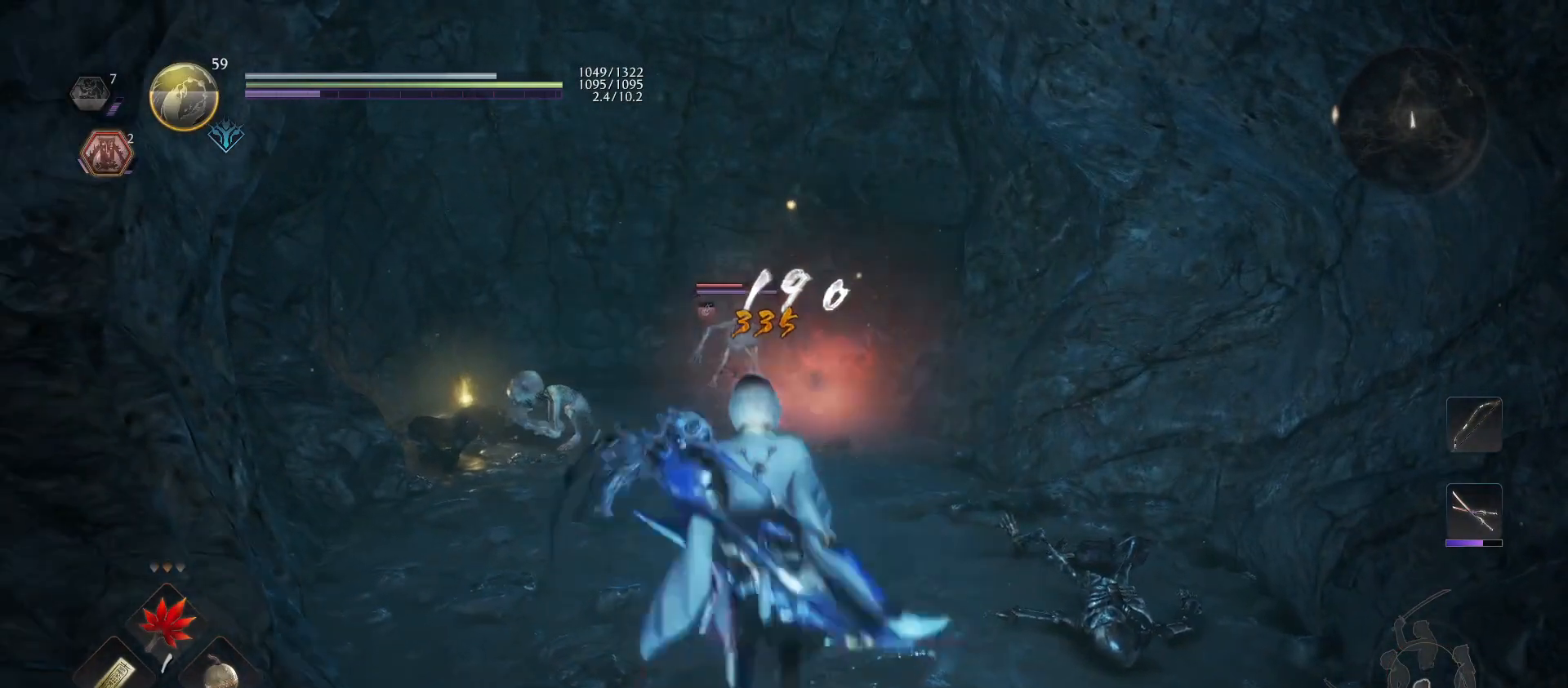
{"buttons": ["DPAD_RIGHT"], "left_stick": "center", "right_stick": "center", "events": [[133, "left_stick", "center"], [267, "DPAD_RIGHT", "down"], [367, "DPAD_RIGHT", "up"], [467, "DPAD_RIGHT", "down"]]}
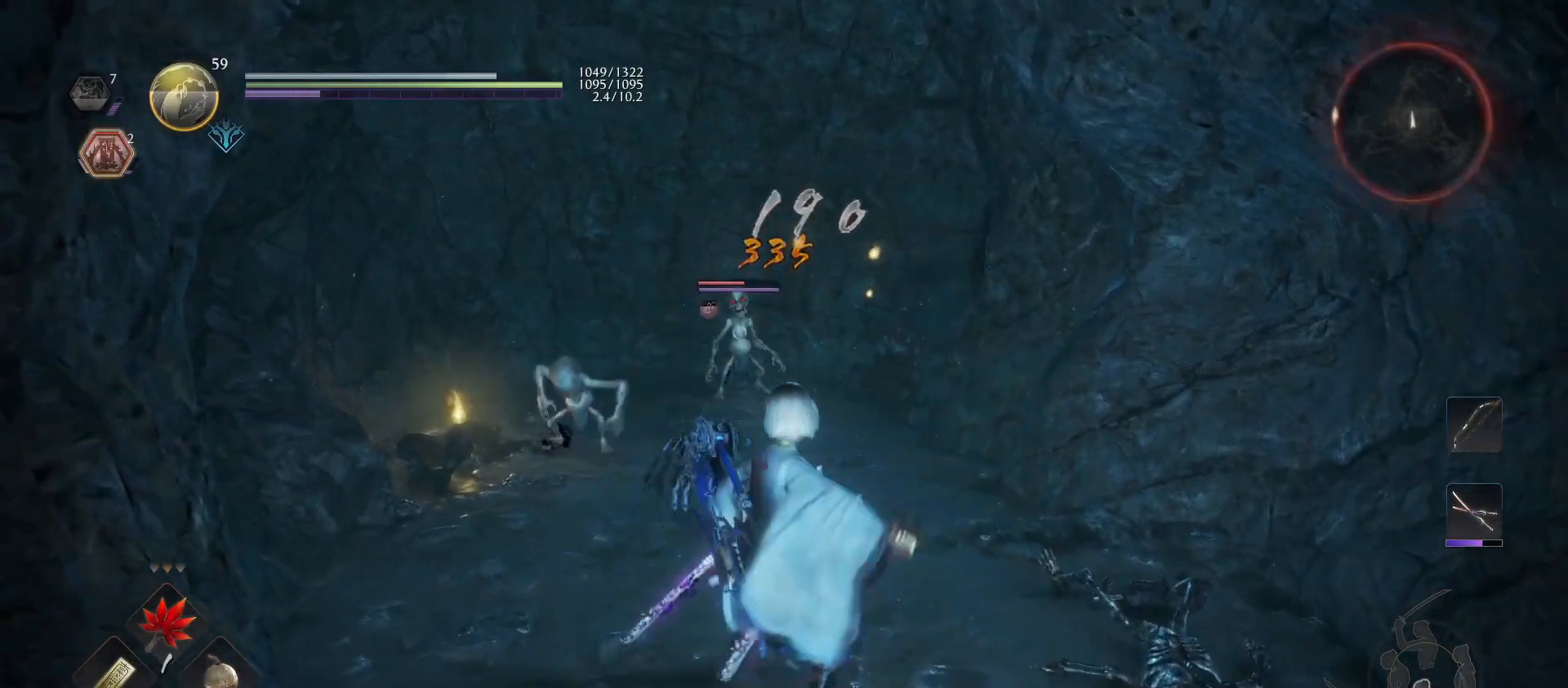
{"buttons": [], "left_stick": "down", "right_stick": "center", "events": [[33, "DPAD_RIGHT", "up"], [267, "left_stick", "down"]]}
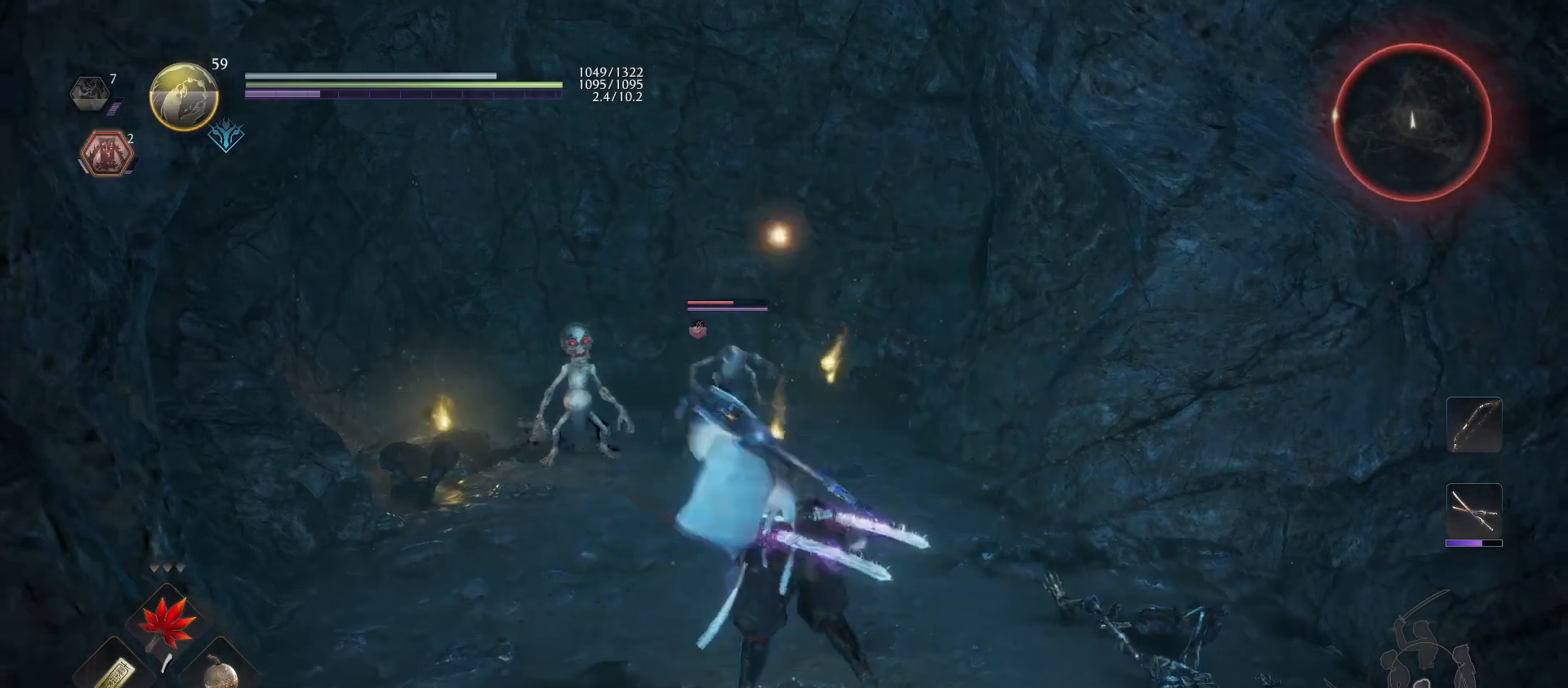
{"buttons": [], "left_stick": "down", "right_stick": "center", "events": []}
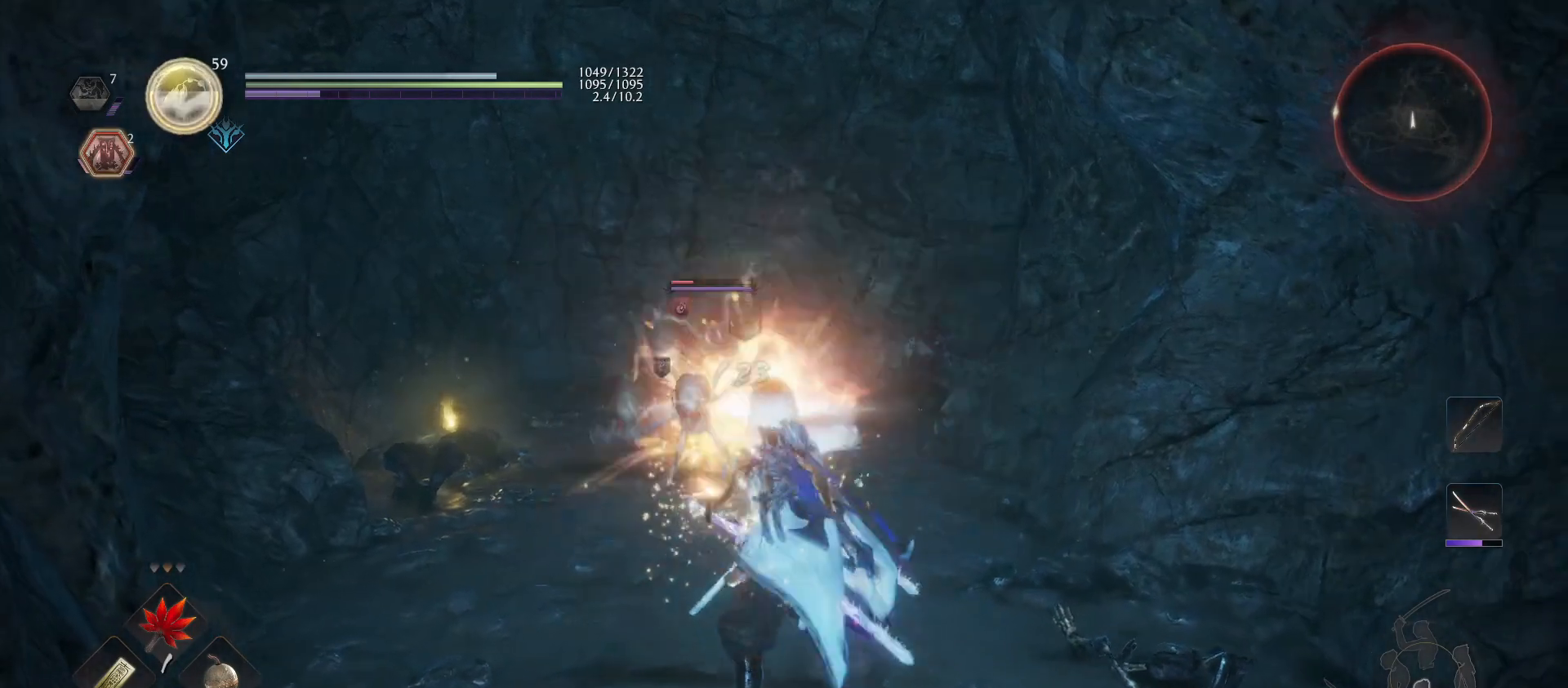
{"buttons": [], "left_stick": "down", "right_stick": "center", "events": [[233, "right_stick", "down-left"], [367, "right_stick", "center"]]}
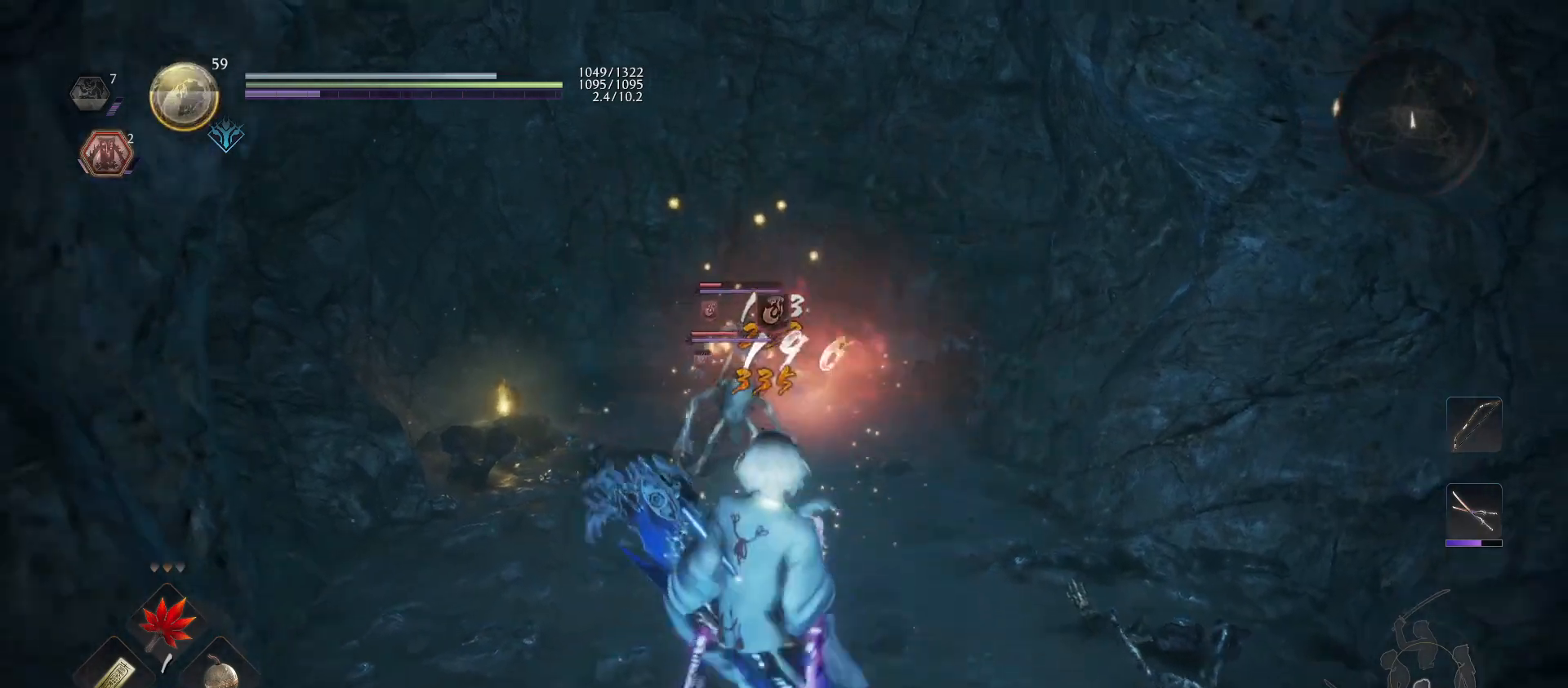
{"buttons": [], "left_stick": "center", "right_stick": "center", "events": [[267, "left_stick", "center"], [333, "DPAD_RIGHT", "down"], [467, "DPAD_RIGHT", "up"]]}
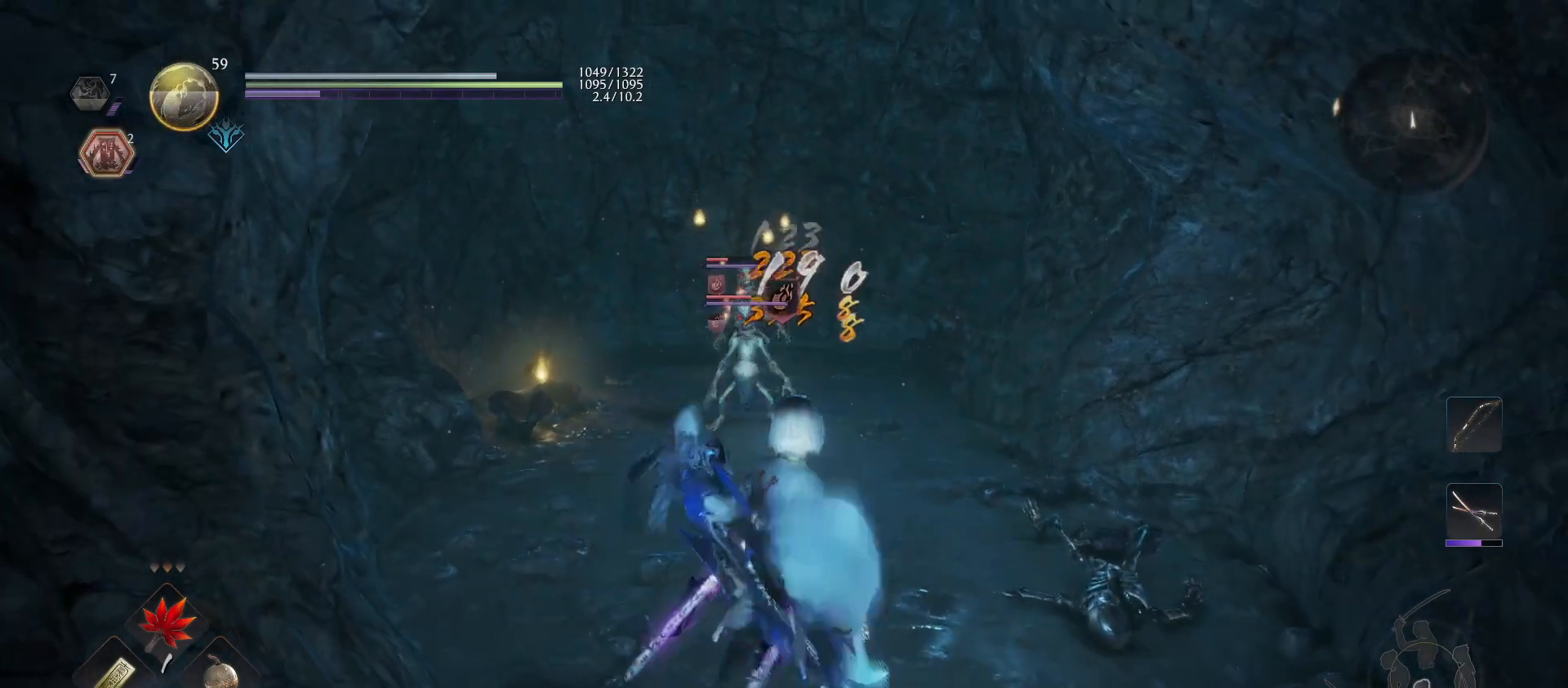
{"buttons": [], "left_stick": "down", "right_stick": "center", "events": [[167, "left_stick", "down"]]}
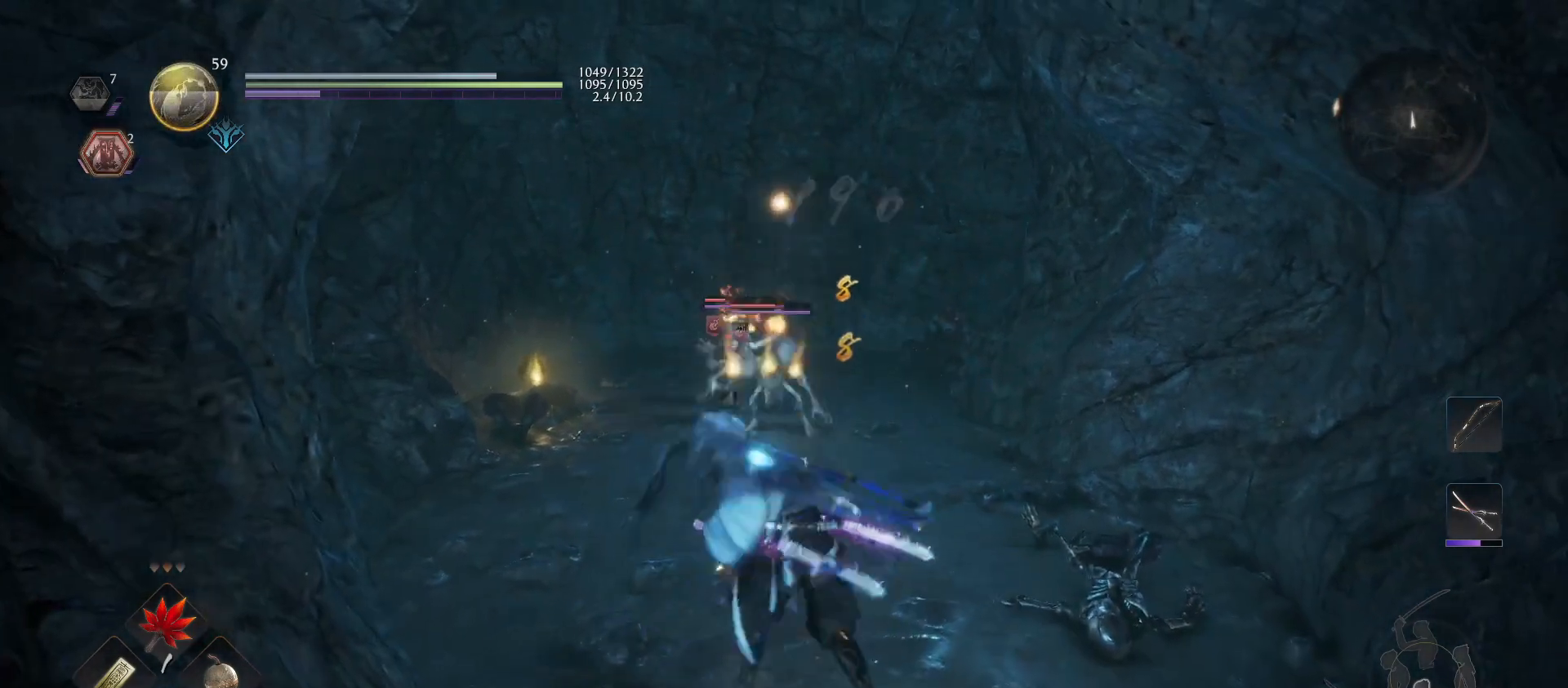
{"buttons": ["L1"], "left_stick": "down", "right_stick": "center", "events": [[367, "L1", "down"]]}
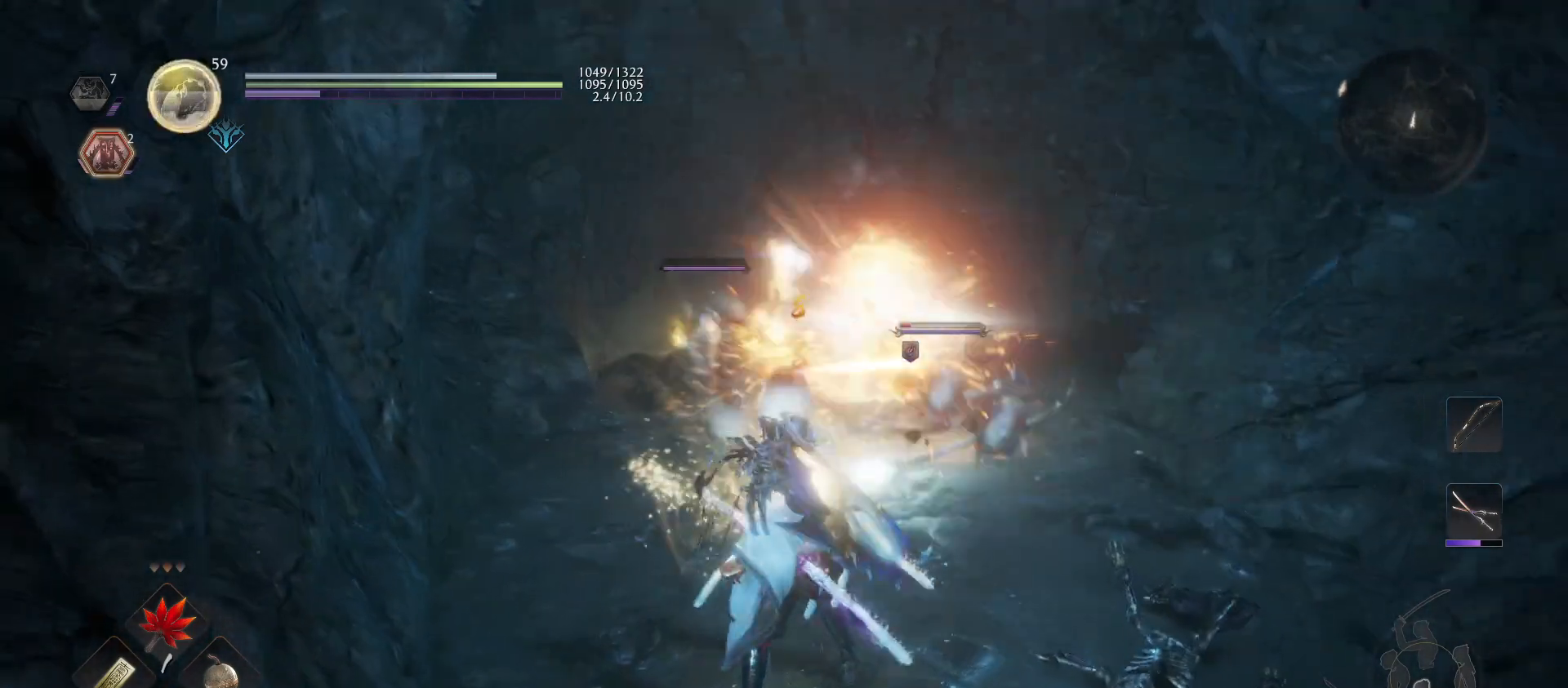
{"buttons": [], "left_stick": "up-right", "right_stick": "center", "events": [[267, "L1", "up"], [400, "left_stick", "up-right"]]}
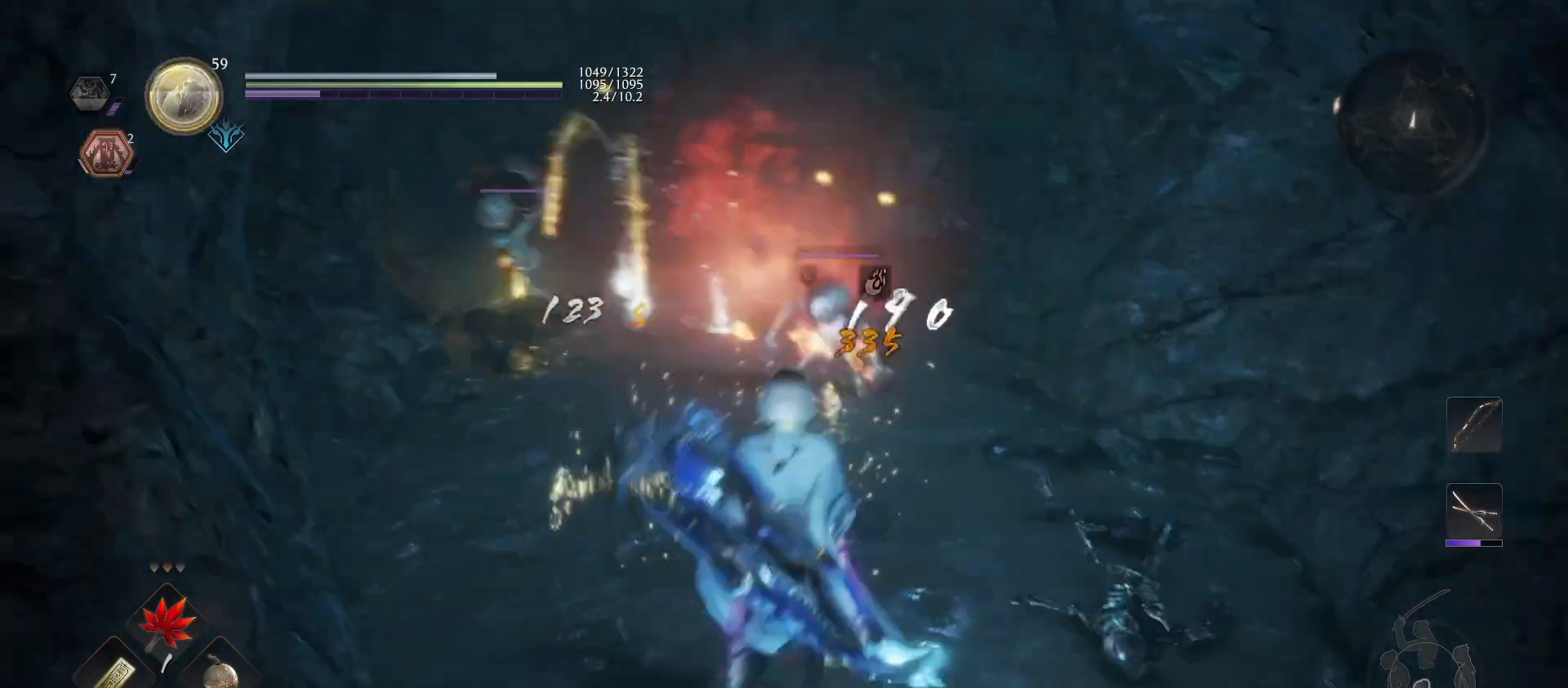
{"buttons": [], "left_stick": "up", "right_stick": "center", "events": [[167, "right_stick", "down"], [200, "R3", "down"], [267, "left_stick", "up"], [300, "R3", "up"], [300, "right_stick", "center"]]}
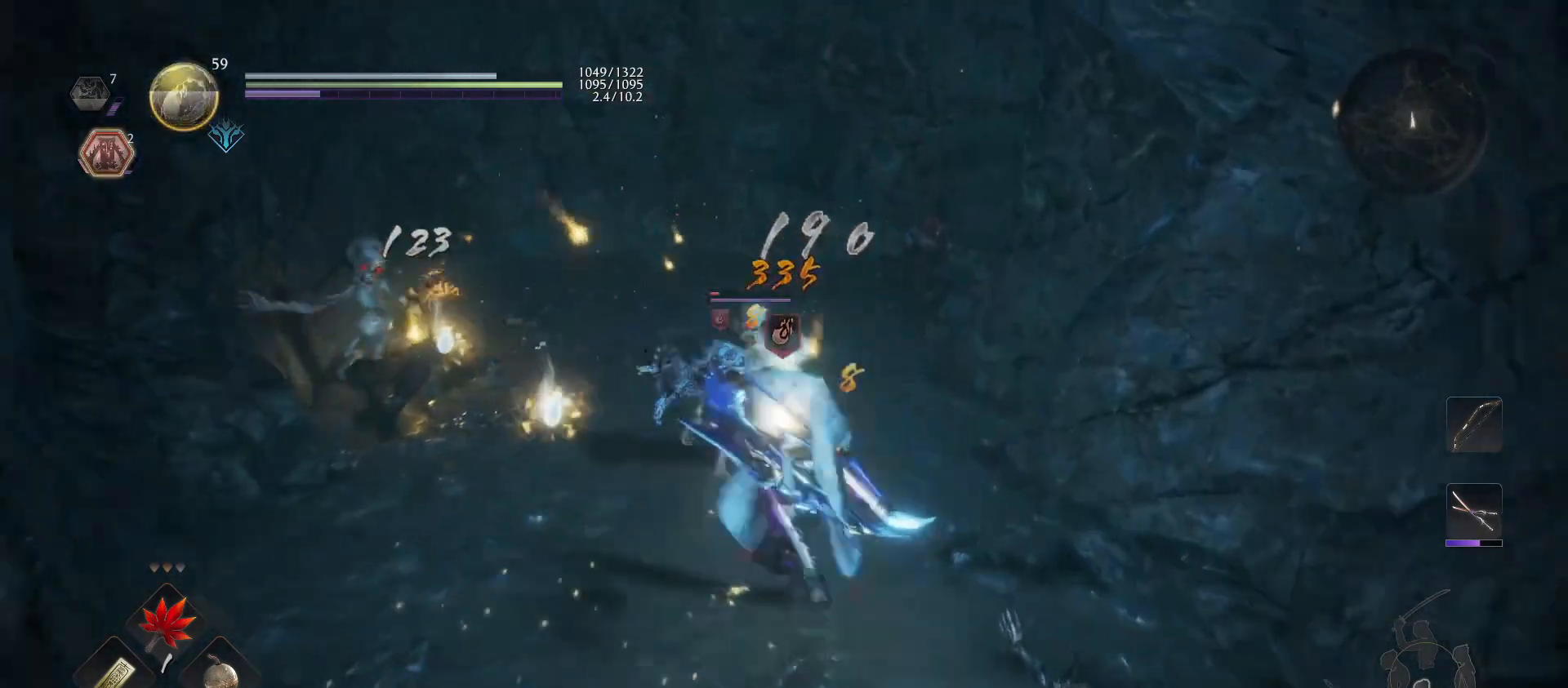
{"buttons": ["L1"], "left_stick": "up", "right_stick": "down-left", "events": [[33, "left_stick", "up-left"], [67, "L1", "down"], [167, "CROSS", "down"], [267, "CROSS", "up"], [400, "R3", "down"], [400, "right_stick", "down-left"], [433, "left_stick", "up"], [500, "R3", "up"]]}
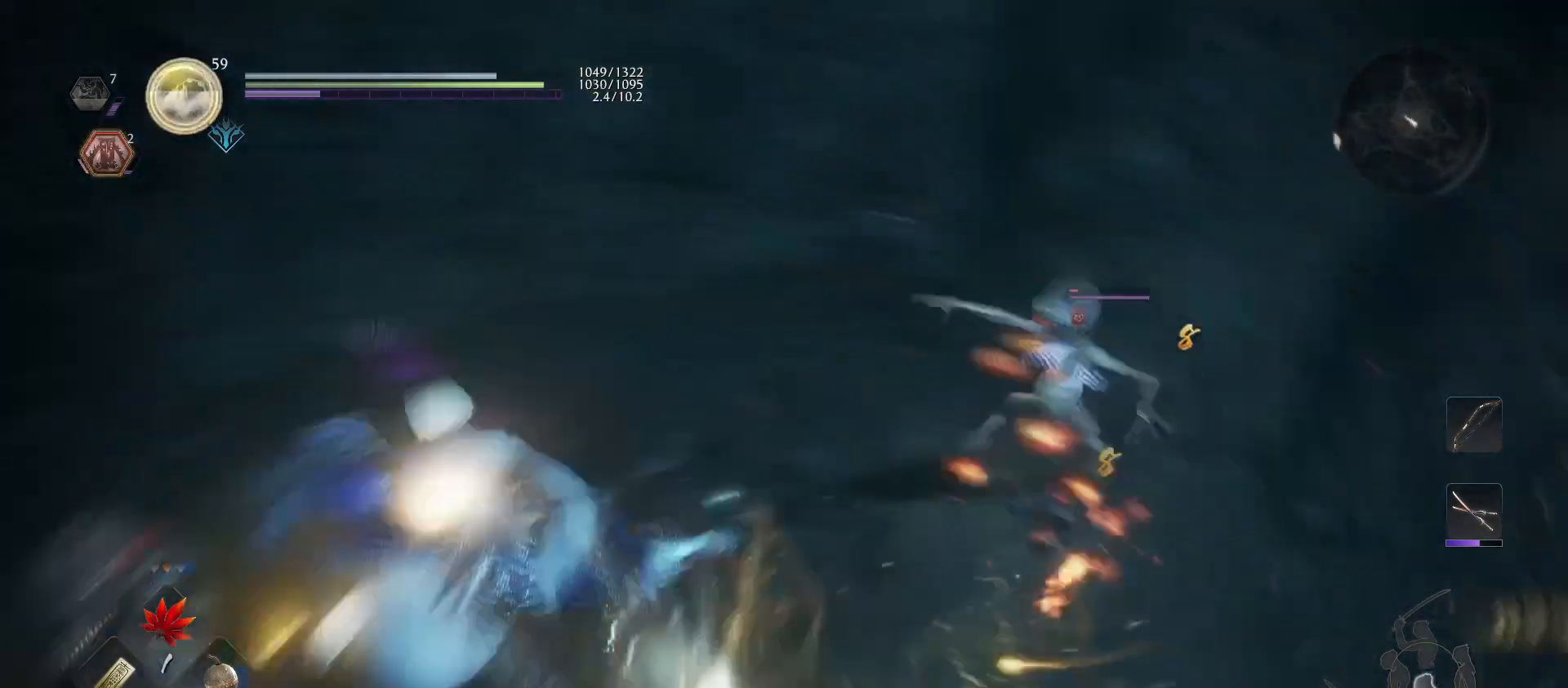
{"buttons": [], "left_stick": "up", "right_stick": "center", "events": [[67, "right_stick", "center"], [333, "L1", "up"], [367, "SQUARE", "down"], [500, "SQUARE", "up"]]}
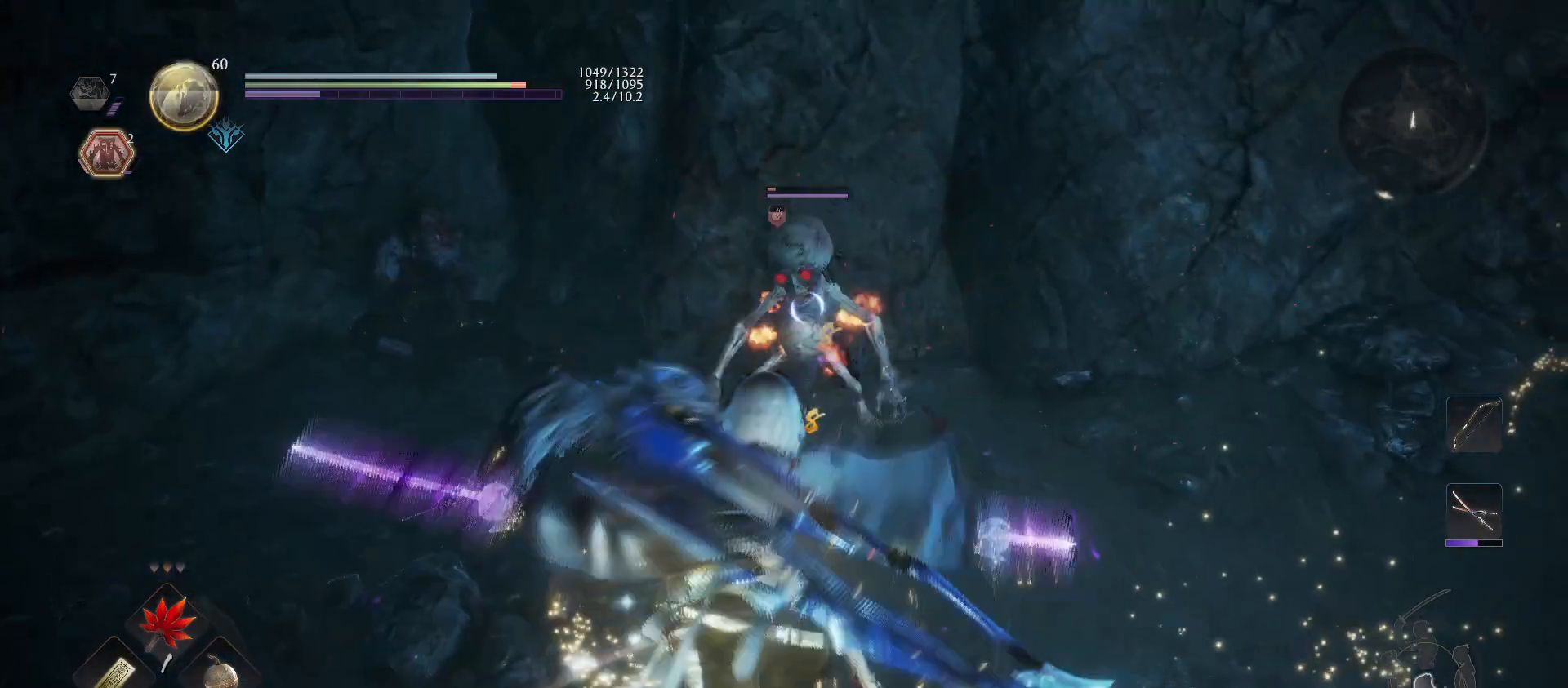
{"buttons": ["SQUARE"], "left_stick": "up", "right_stick": "center", "events": [[67, "SQUARE", "down"], [200, "SQUARE", "up"], [300, "SQUARE", "down"], [433, "SQUARE", "up"], [500, "SQUARE", "down"]]}